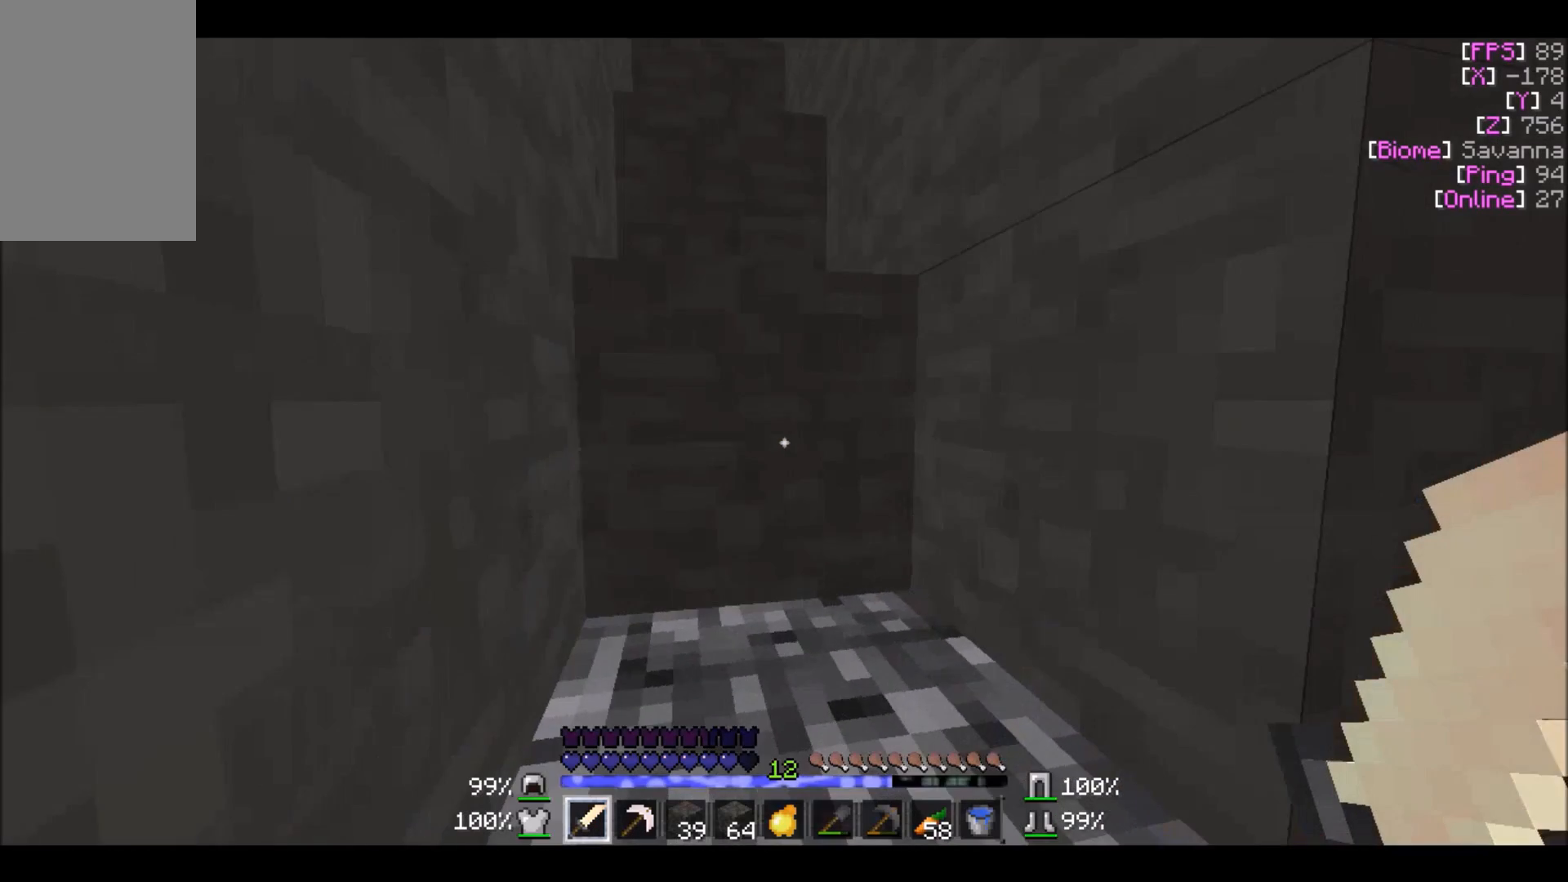
Gameplay with keyboard and mouse; each line is a JSON object with the keys and mouse buttons held at the frame after it. "events" lists presses ("down") and releases ("up") of "a", "d", "s", "w", "mouse_left" and "mouse_right" between this image and that frame as [ms after this image, input, new state], when the widget could be followed in between. "mouse_left", "mouse_right" = the "left", "right" buttons of the "mouse" list. No other keys are recorded. Fast repeated clicks can show as one long hold. Mouse movement is not recorded.
{"keys": ["d", "w"], "mouse": [], "events": [[134, "a", "up"], [501, "d", "down"]]}
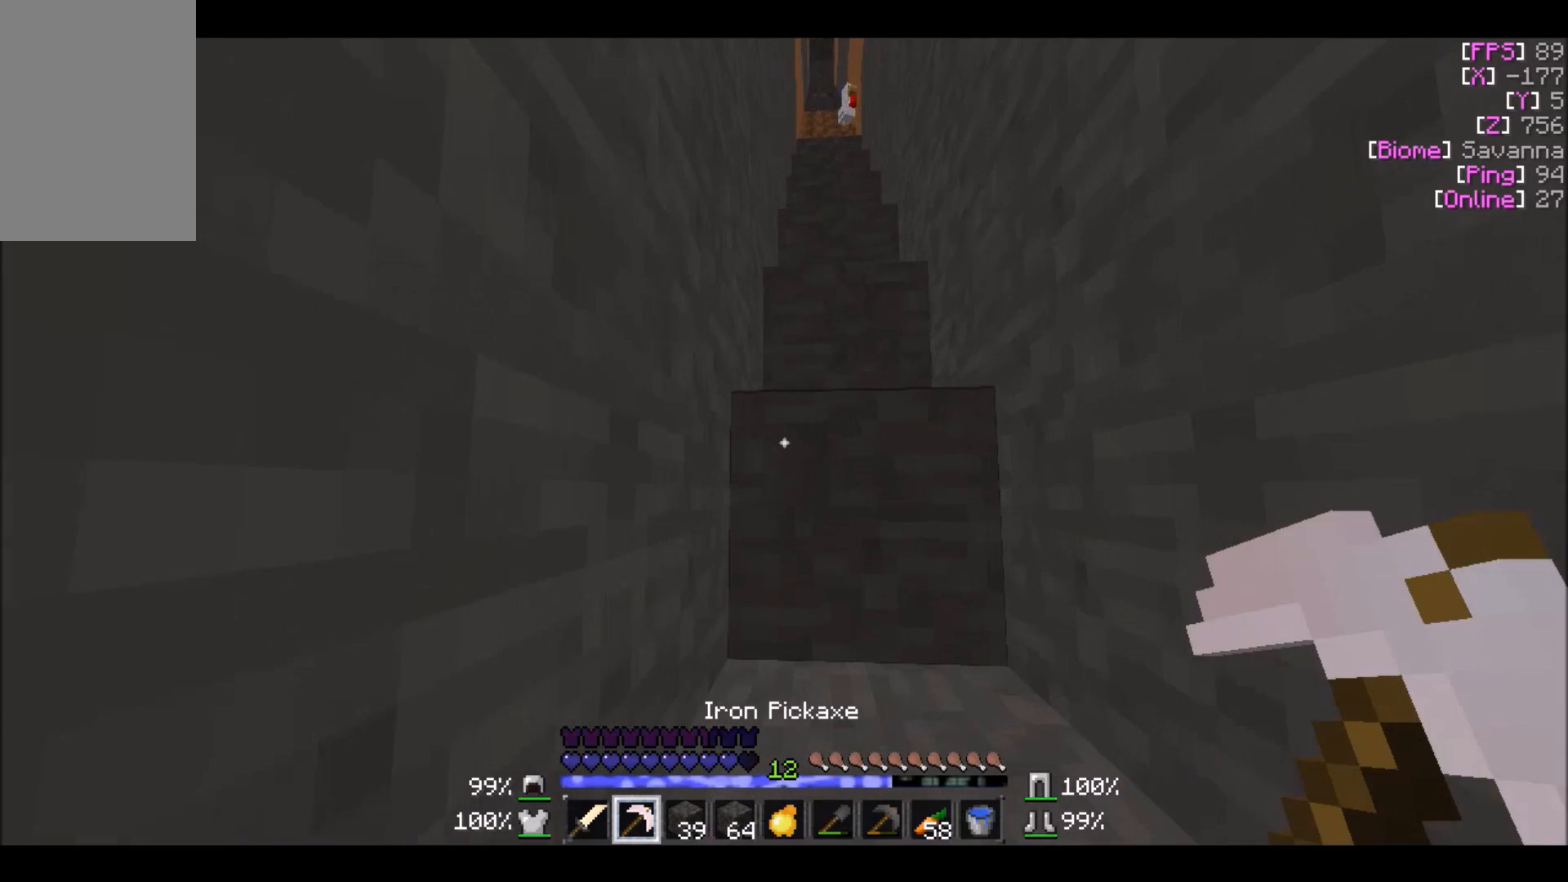
{"keys": ["w"], "mouse": [], "events": [[33, "d", "up"]]}
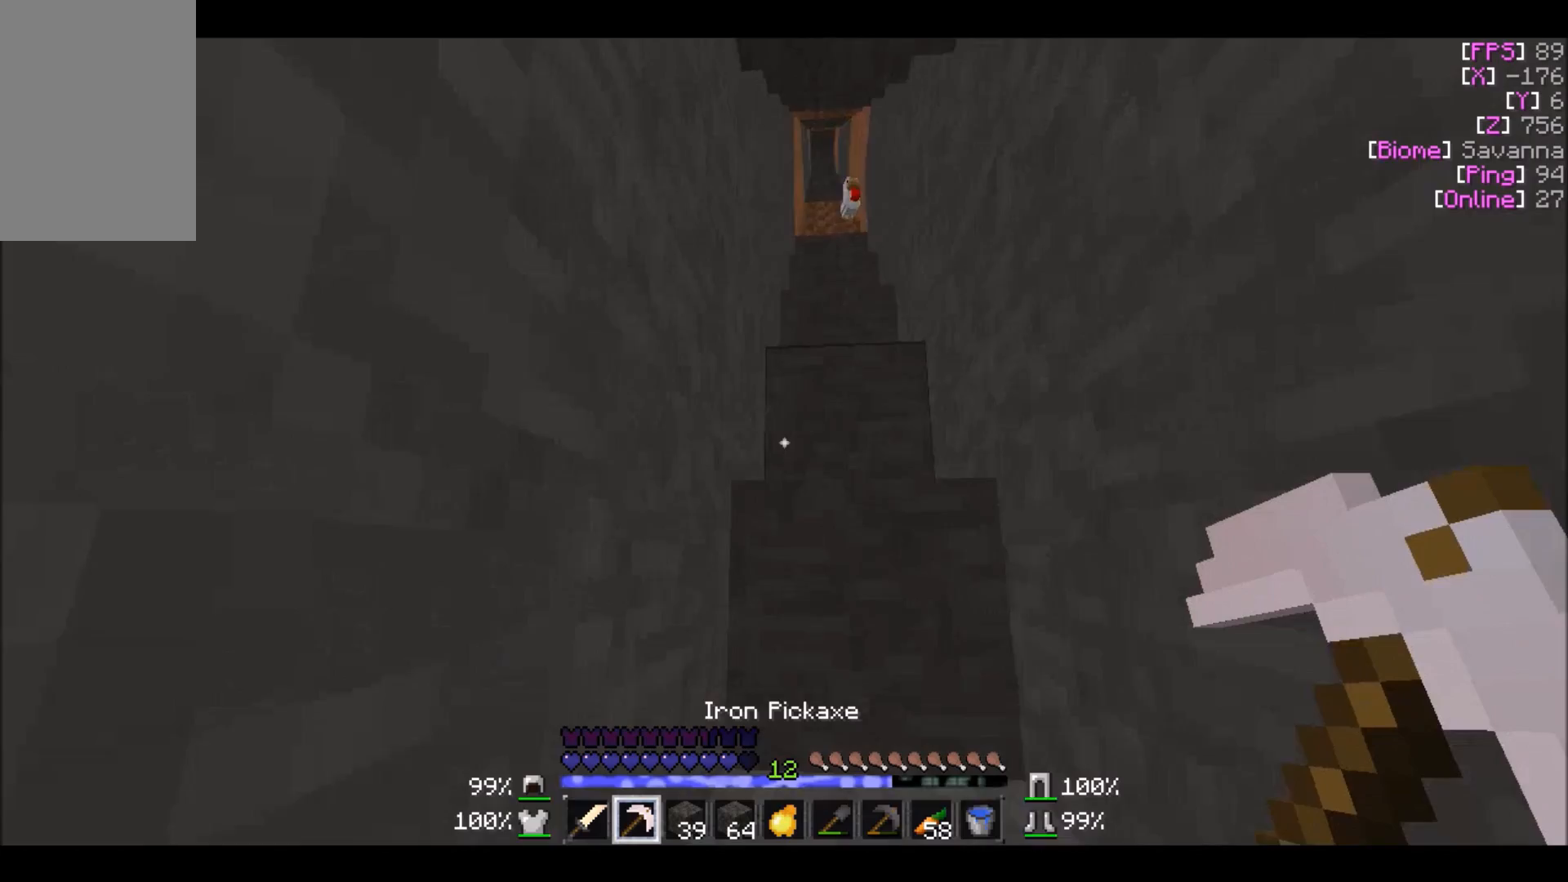
{"keys": ["w"], "mouse": [], "events": [[34, "d", "down"], [201, "d", "up"]]}
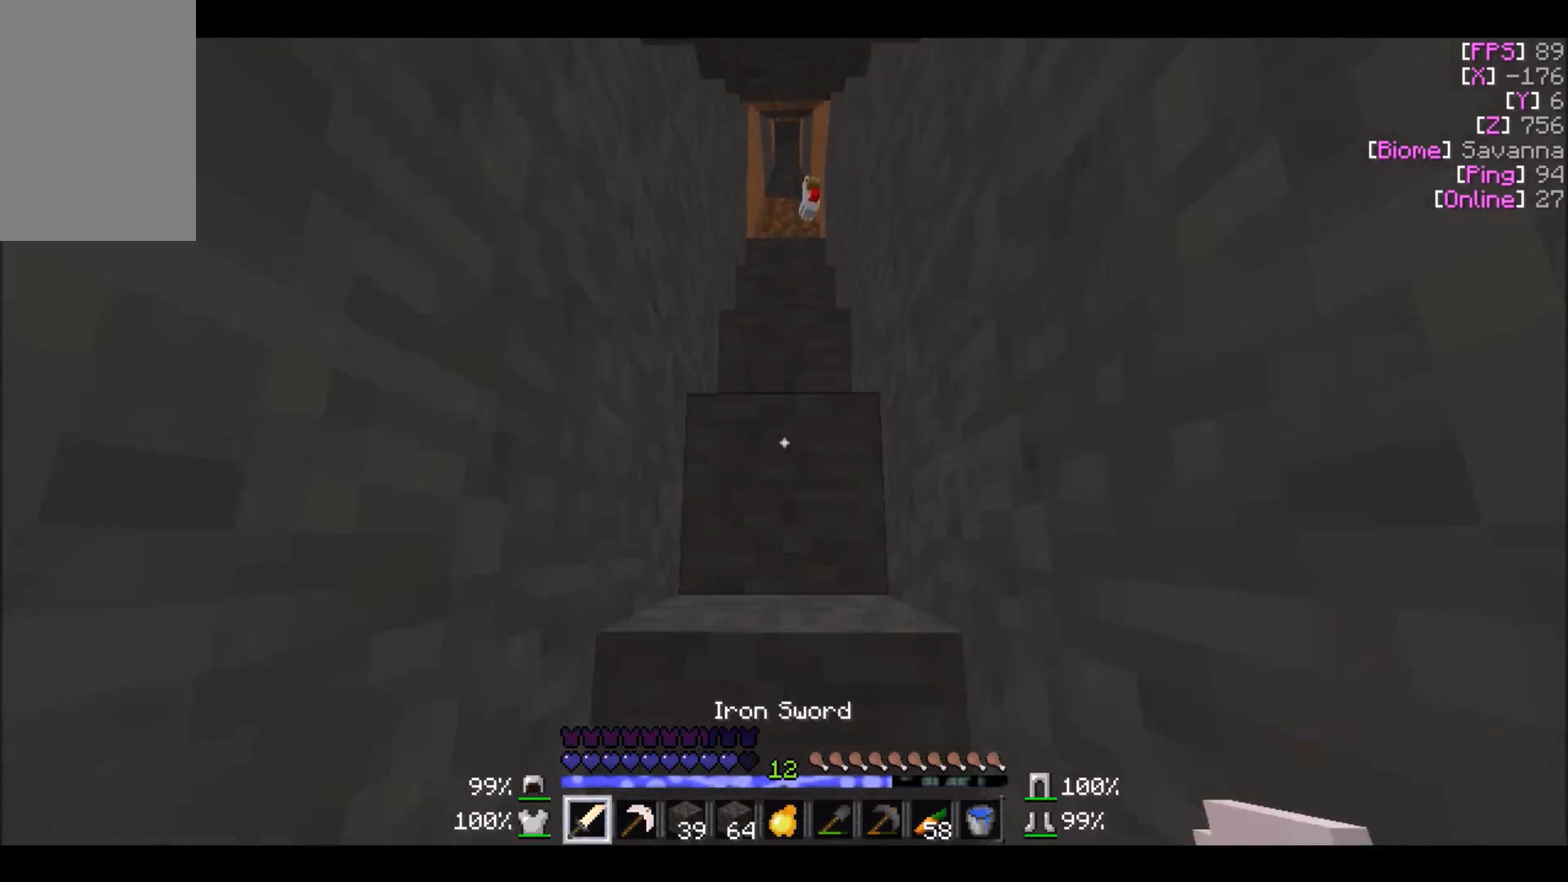
{"keys": ["w"], "mouse": [], "events": []}
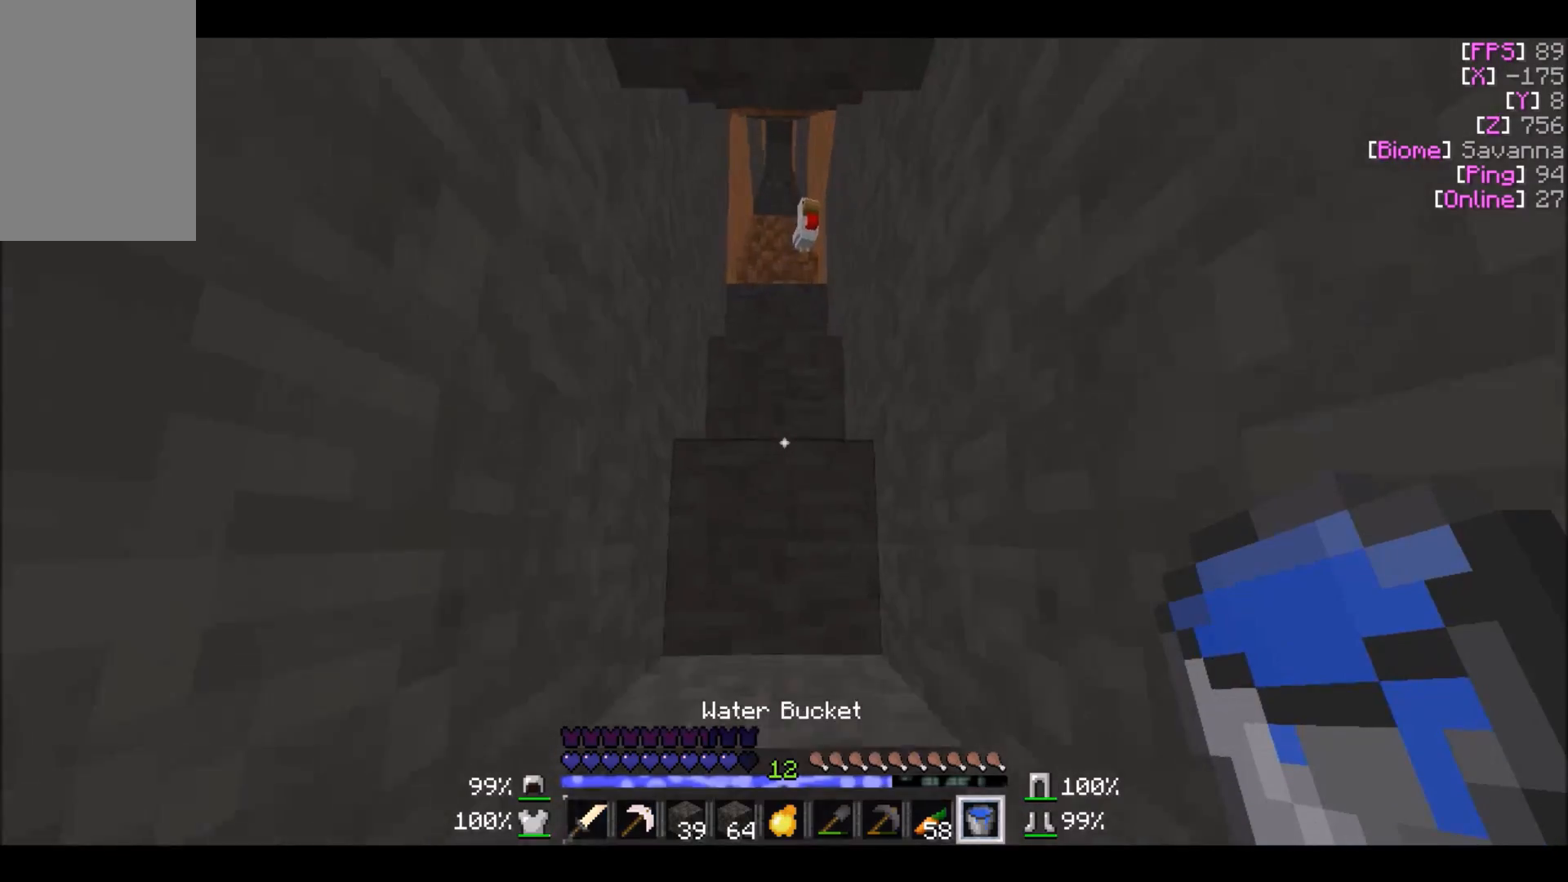
{"keys": ["d"], "mouse": [], "events": [[201, "w", "up"], [301, "d", "down"], [334, "s", "down"], [501, "s", "up"]]}
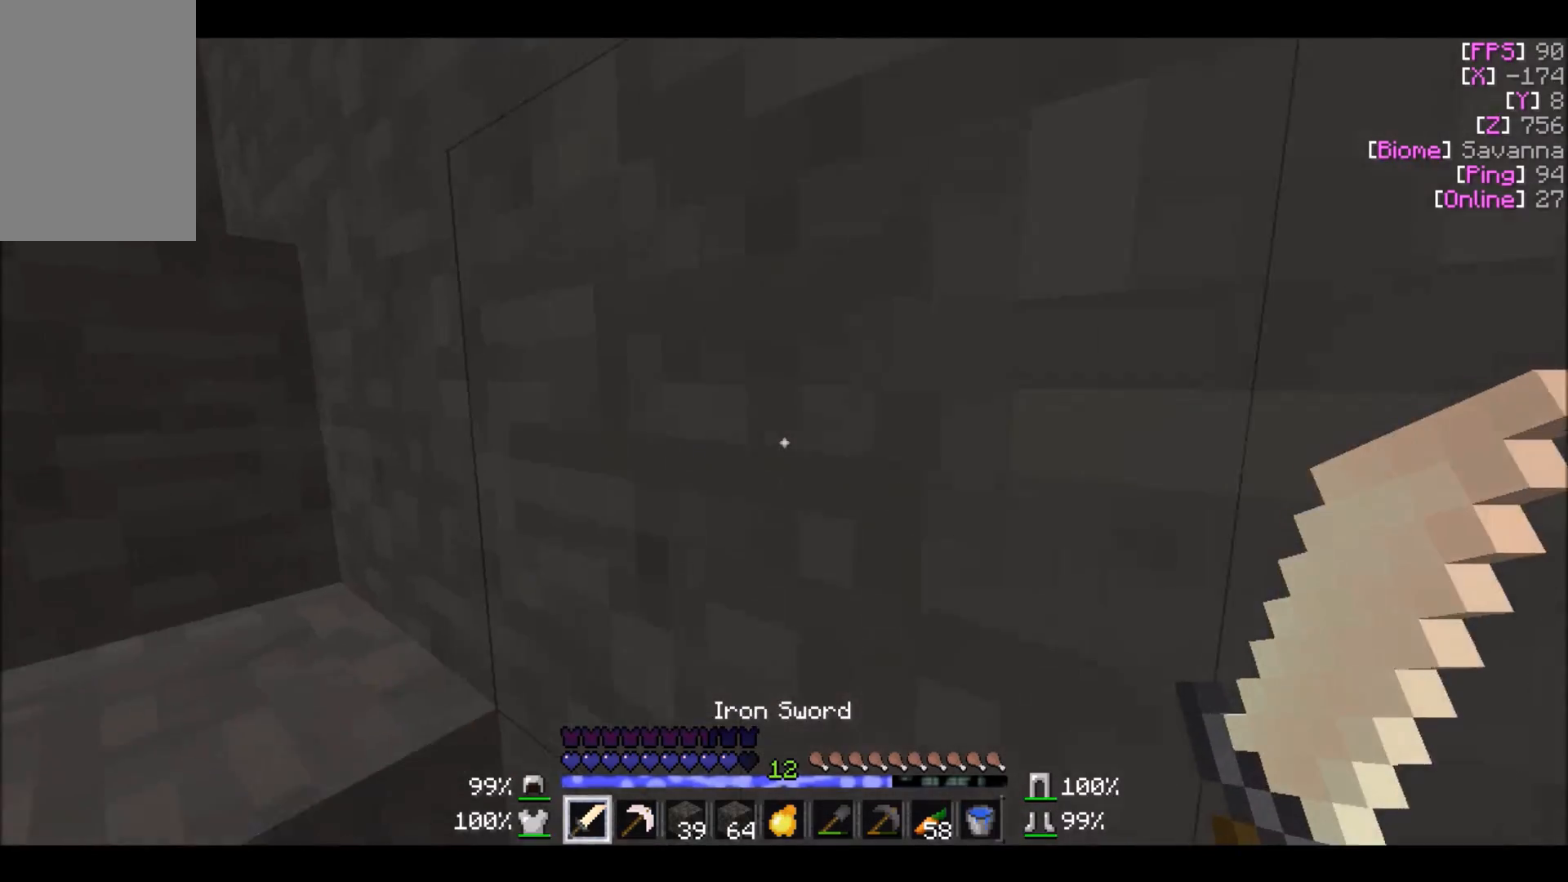
{"keys": ["d", "w"], "mouse": [], "events": [[400, "w", "down"]]}
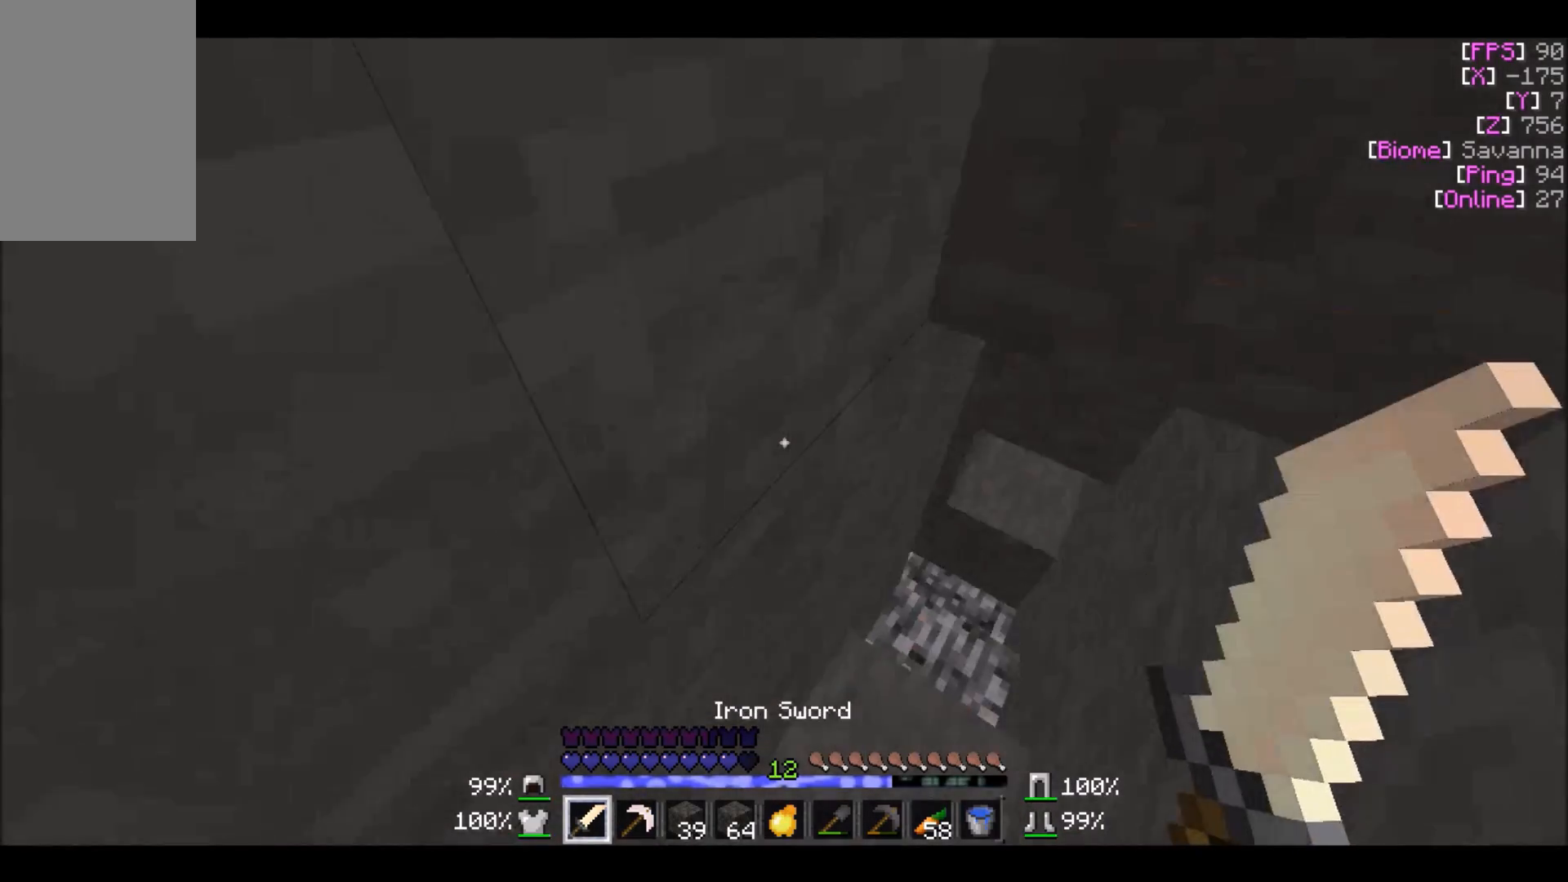
{"keys": ["d", "w"], "mouse": [], "events": []}
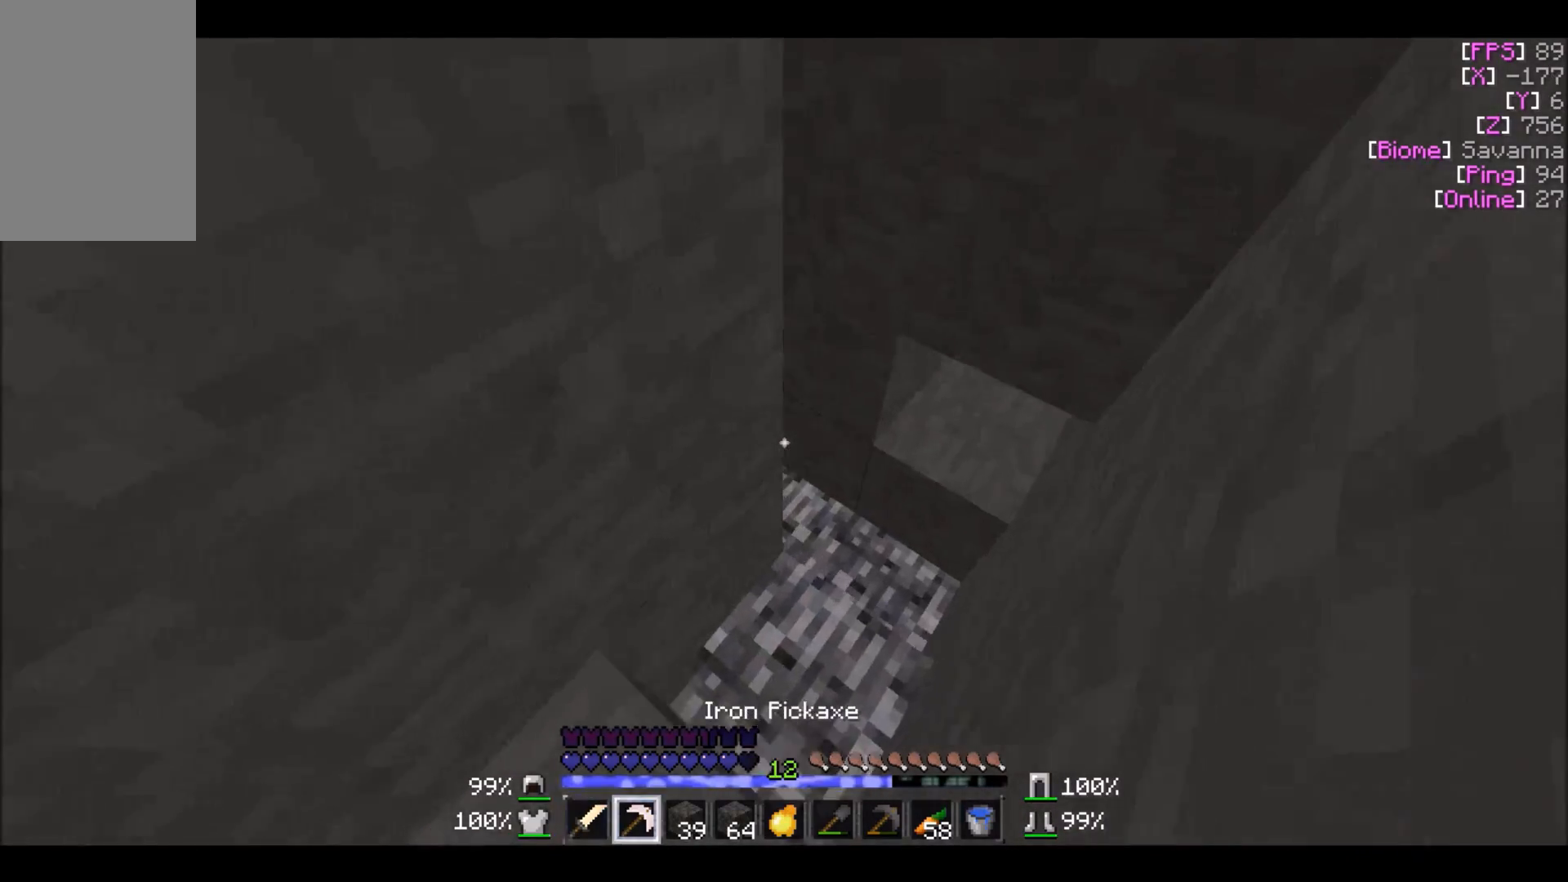
{"keys": [], "mouse": ["left"], "events": [[334, "mouse_left", "down"], [400, "d", "up"], [434, "w", "up"]]}